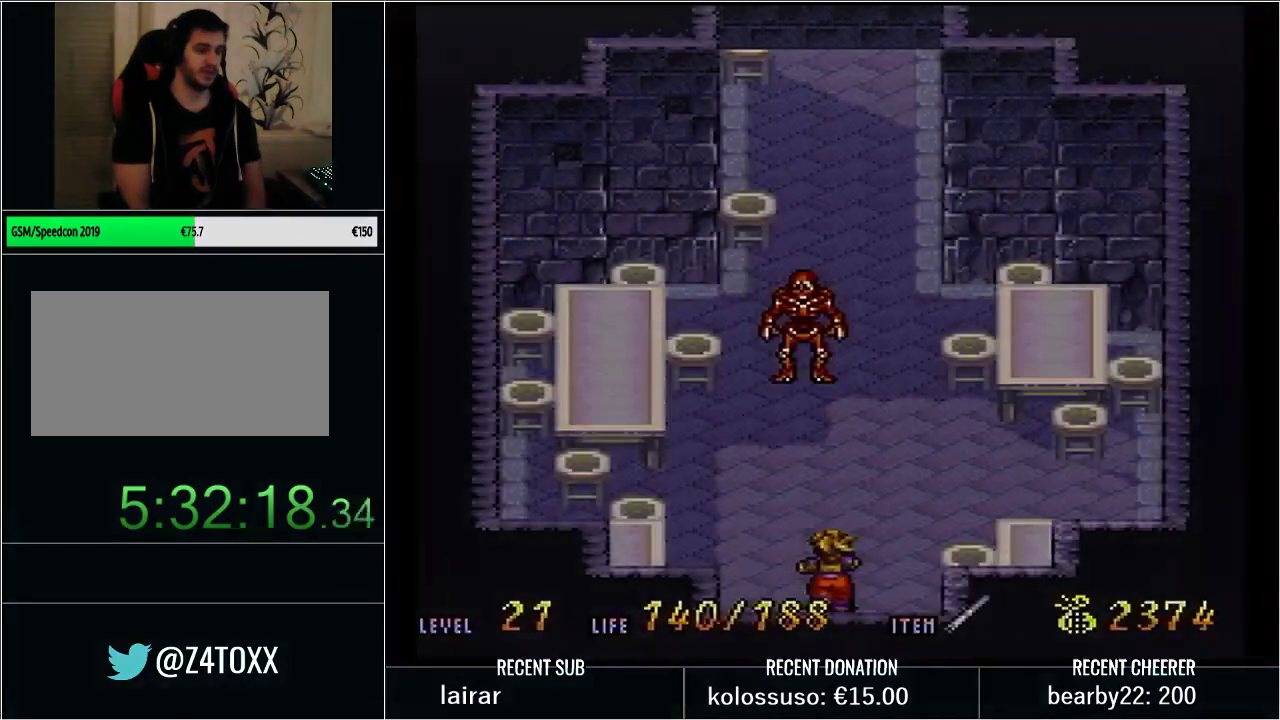
Gameplay with a controller (Nintendo layout); each line is a JSON object with the inputs held at the frame after it. "events" lists button and stick changes between this image and that frame as [ms after this image, input, new state], when the widget could be followed in between. Not read: L3 R3.
{"buttons": ["Y", "DPAD_UP"], "events": [[17, "DPAD_LEFT", "down"], [167, "DPAD_LEFT", "up"]]}
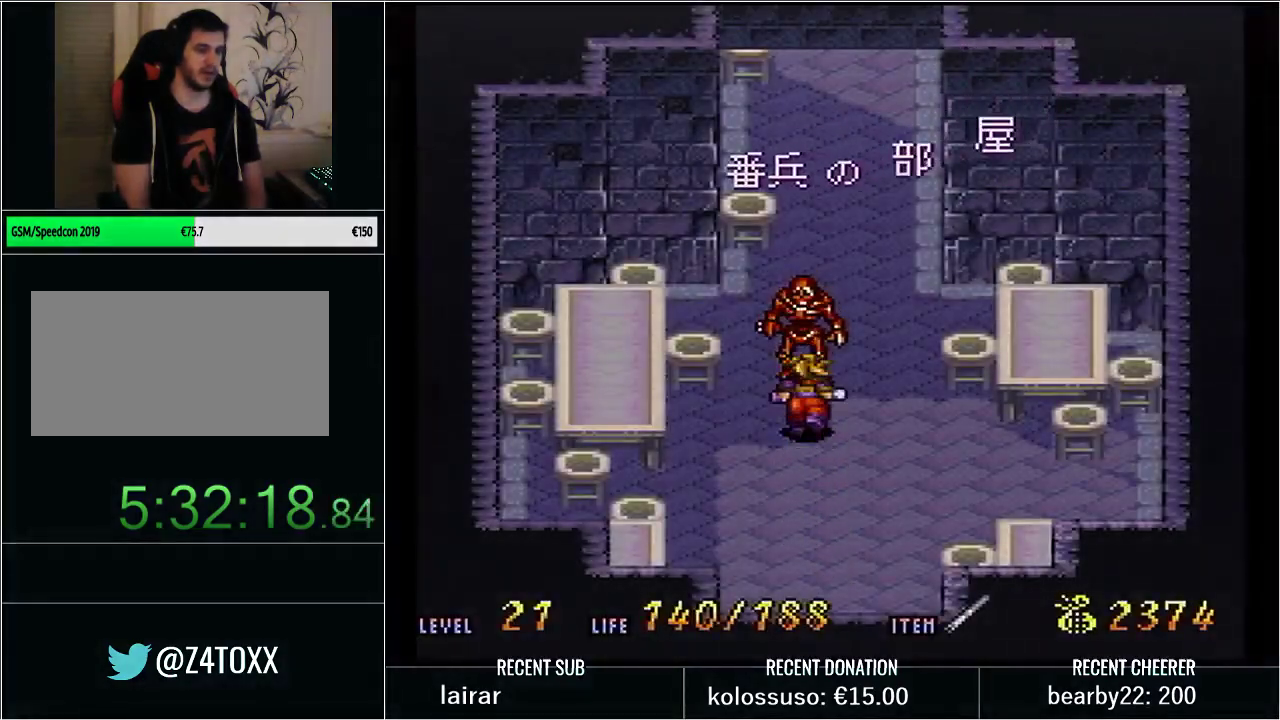
{"buttons": ["DPAD_RIGHT"], "events": [[67, "DPAD_UP", "up"], [100, "Y", "up"], [317, "DPAD_RIGHT", "down"]]}
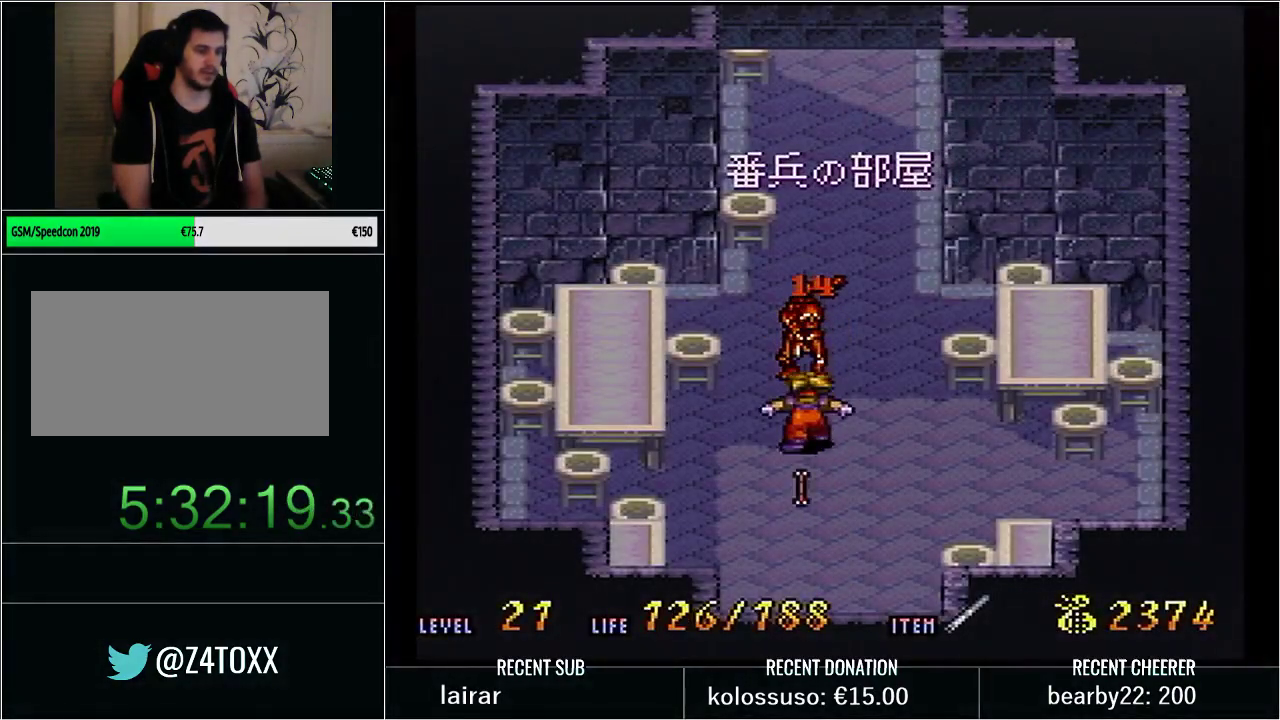
{"buttons": [], "events": [[67, "DPAD_UP", "down"], [100, "DPAD_RIGHT", "up"], [167, "DPAD_LEFT", "down"], [167, "Y", "down"], [300, "Y", "up"], [317, "DPAD_LEFT", "up"], [467, "DPAD_UP", "up"]]}
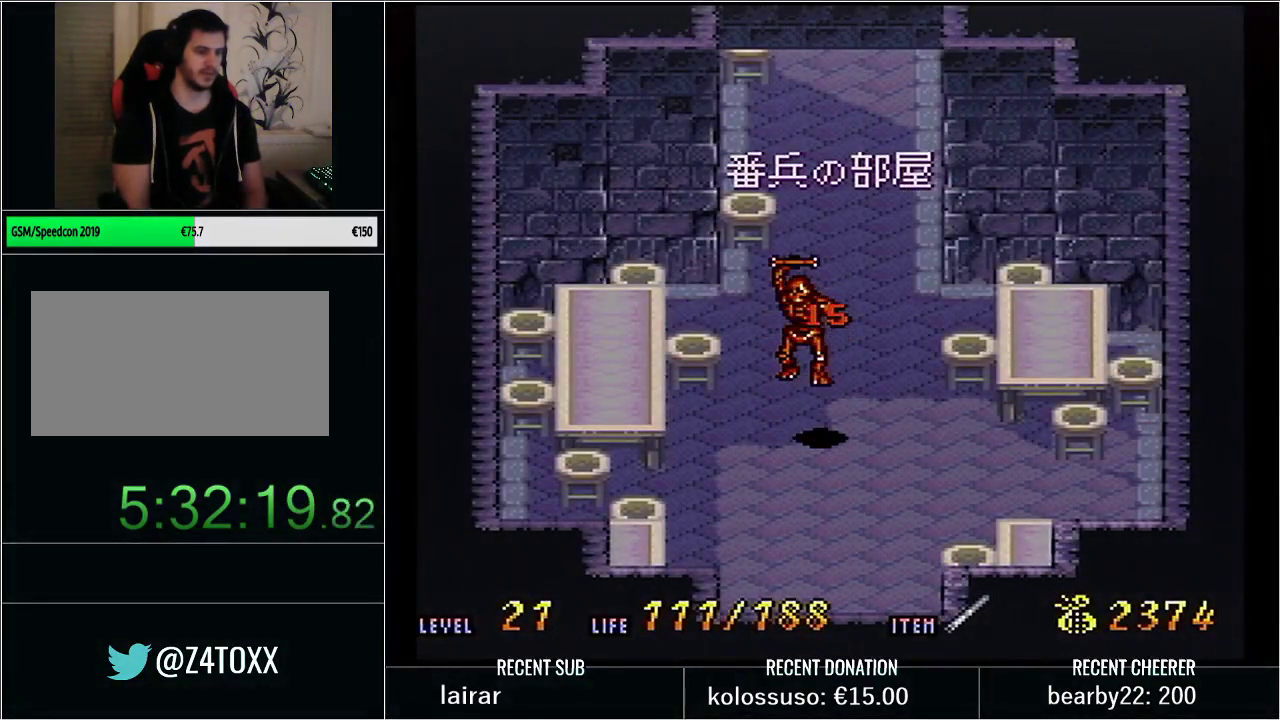
{"buttons": ["Y", "DPAD_UP"], "events": [[67, "DPAD_RIGHT", "down"], [200, "Y", "down"], [233, "DPAD_RIGHT", "up"], [233, "DPAD_UP", "down"], [267, "DPAD_LEFT", "down"], [383, "DPAD_LEFT", "up"]]}
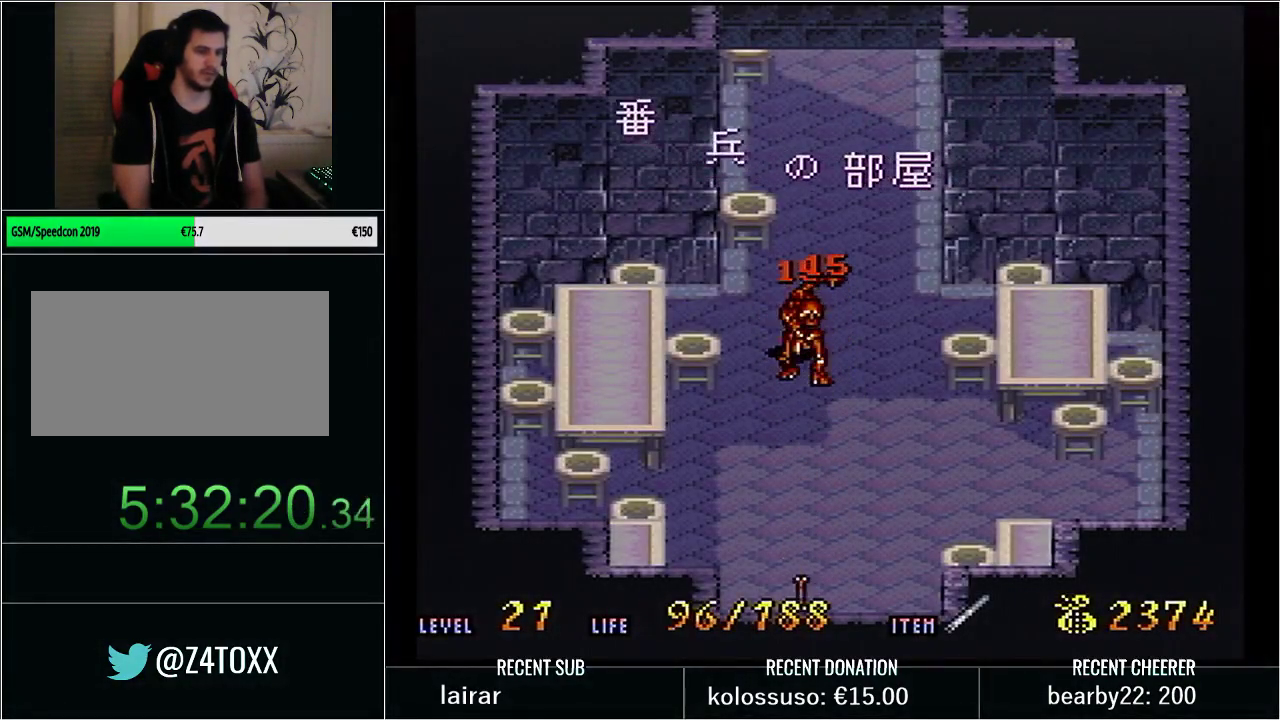
{"buttons": ["Y", "DPAD_DOWN"], "events": [[17, "DPAD_RIGHT", "down"], [33, "DPAD_UP", "up"], [33, "Y", "up"], [67, "DPAD_RIGHT", "up"], [100, "DPAD_DOWN", "down"], [483, "Y", "down"]]}
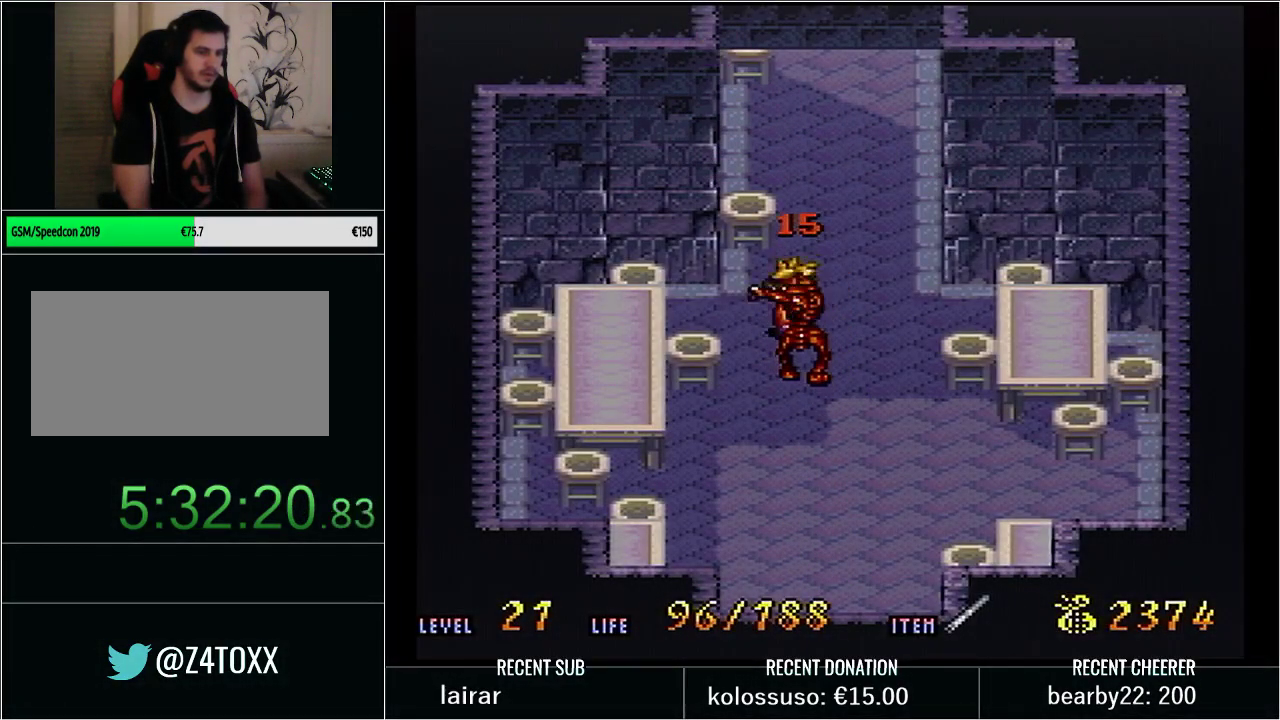
{"buttons": [], "events": [[100, "DPAD_DOWN", "up"], [100, "DPAD_RIGHT", "down"], [167, "Y", "up"], [200, "DPAD_RIGHT", "up"], [317, "DPAD_UP", "down"], [467, "DPAD_UP", "up"]]}
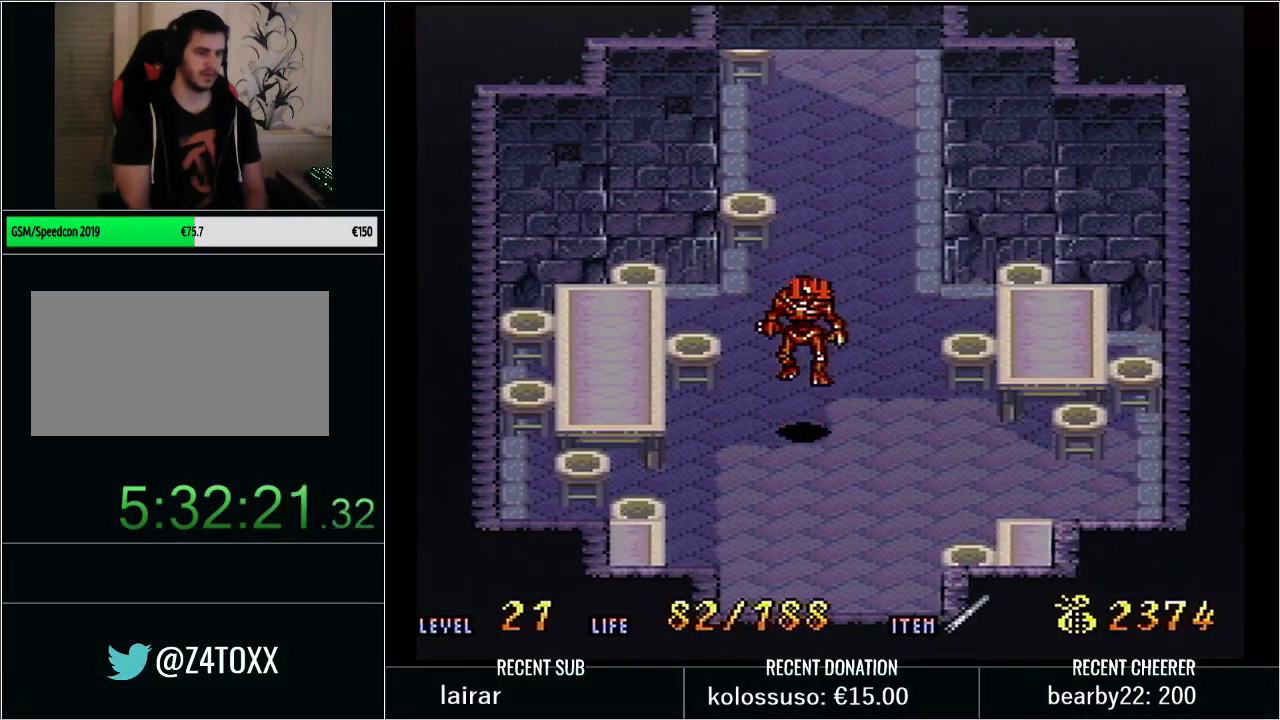
{"buttons": ["DPAD_DOWN"], "events": [[100, "DPAD_UP", "down"], [133, "Y", "down"], [250, "Y", "up"], [350, "DPAD_UP", "up"], [450, "DPAD_DOWN", "down"]]}
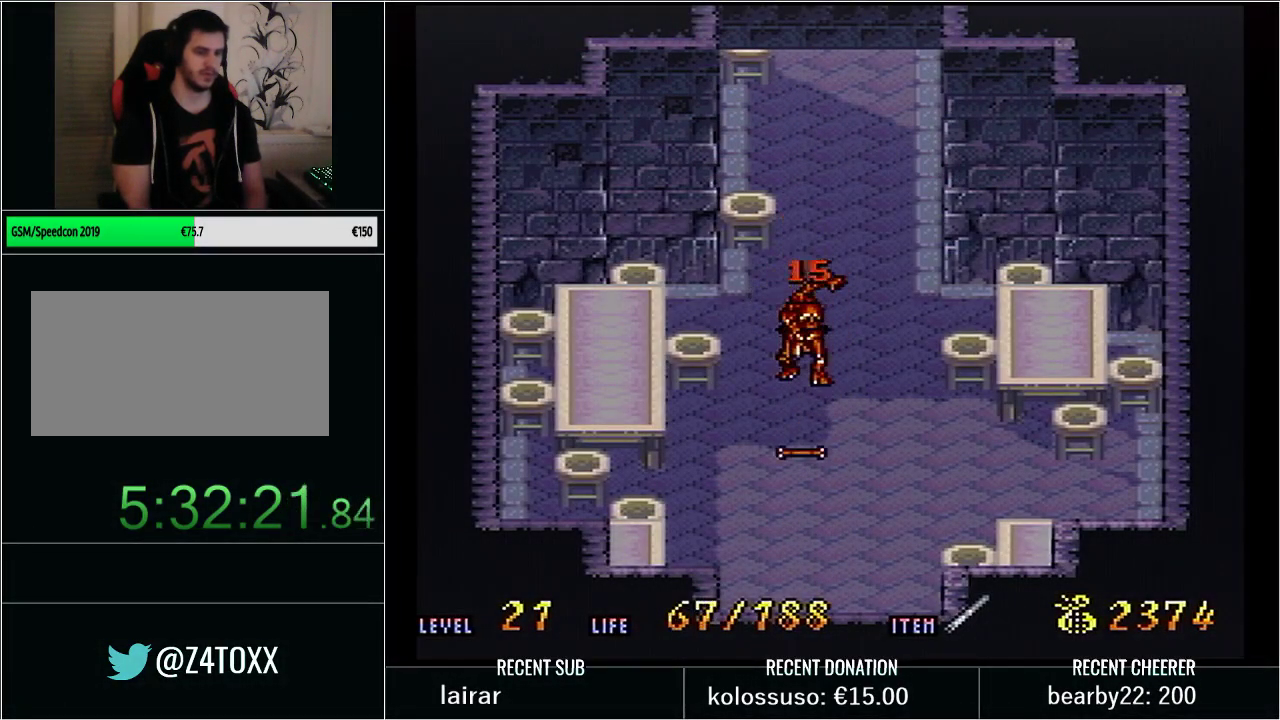
{"buttons": ["Y"], "events": [[350, "Y", "down"], [483, "DPAD_DOWN", "up"]]}
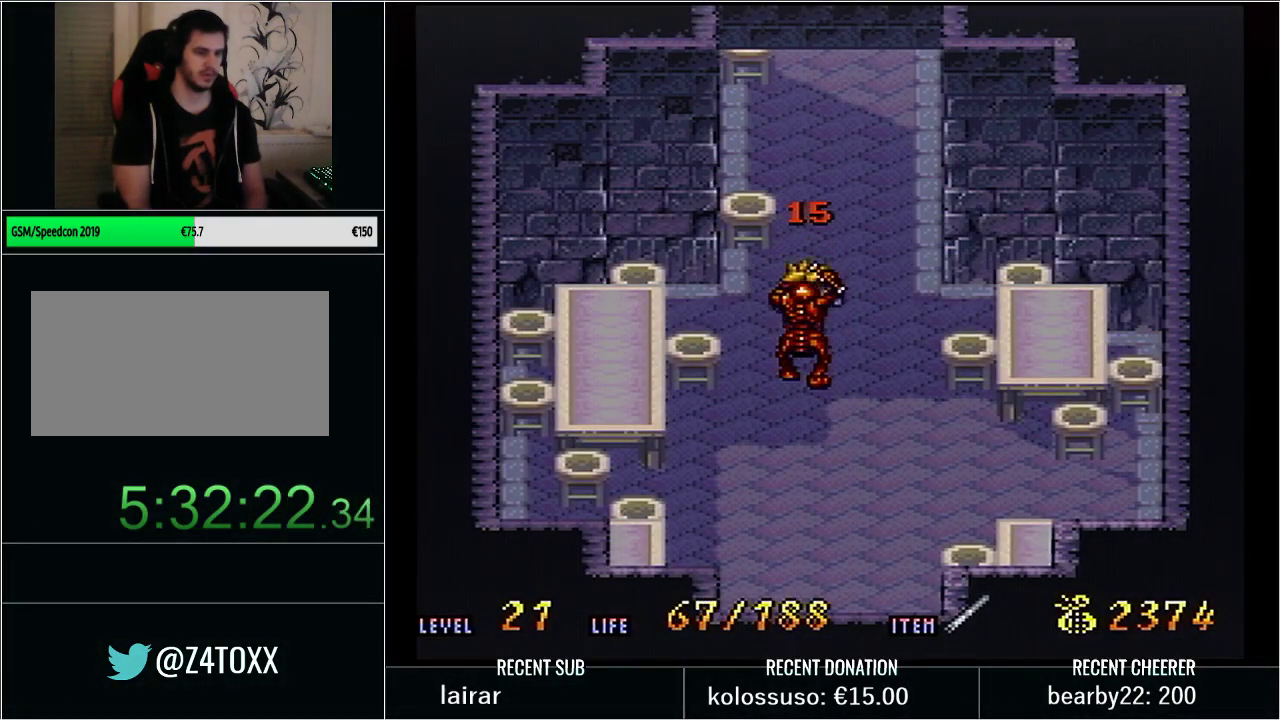
{"buttons": ["DPAD_UP"], "events": [[133, "DPAD_DOWN", "down"], [250, "DPAD_DOWN", "up"], [283, "Y", "up"], [317, "DPAD_UP", "down"]]}
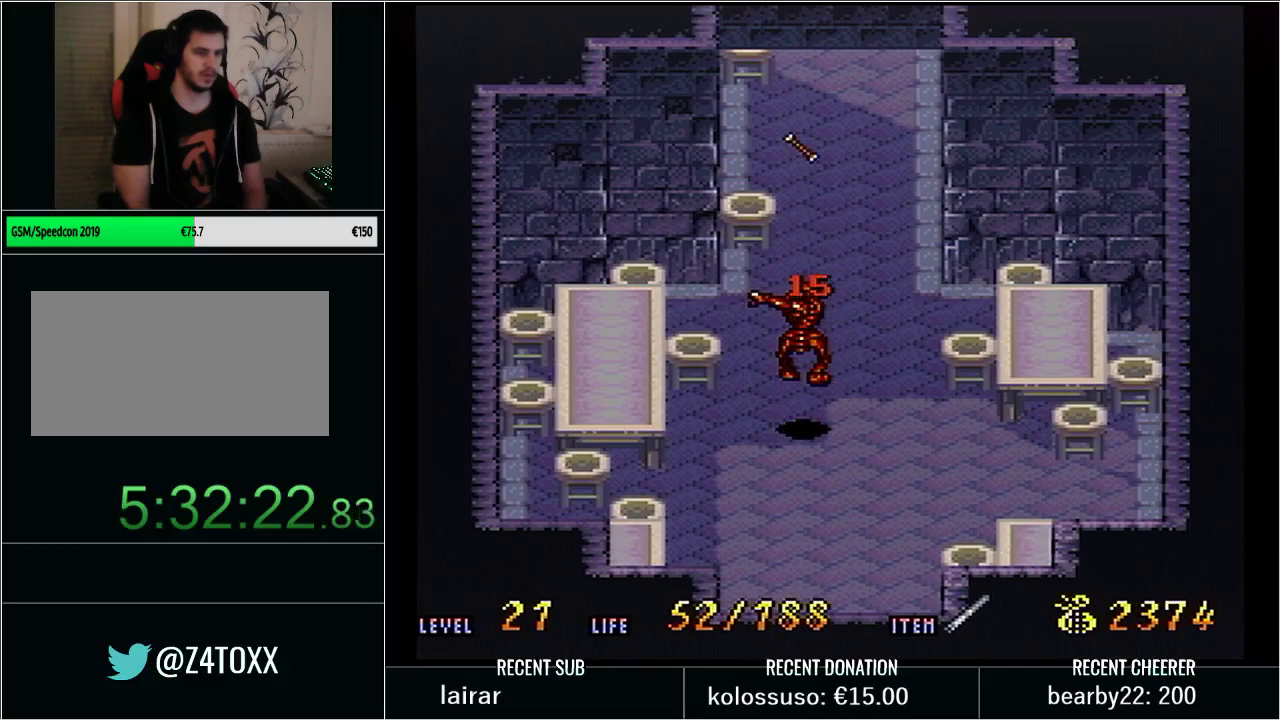
{"buttons": ["Y", "DPAD_DOWN"], "events": [[50, "Y", "down"], [250, "DPAD_UP", "up"], [350, "DPAD_DOWN", "down"]]}
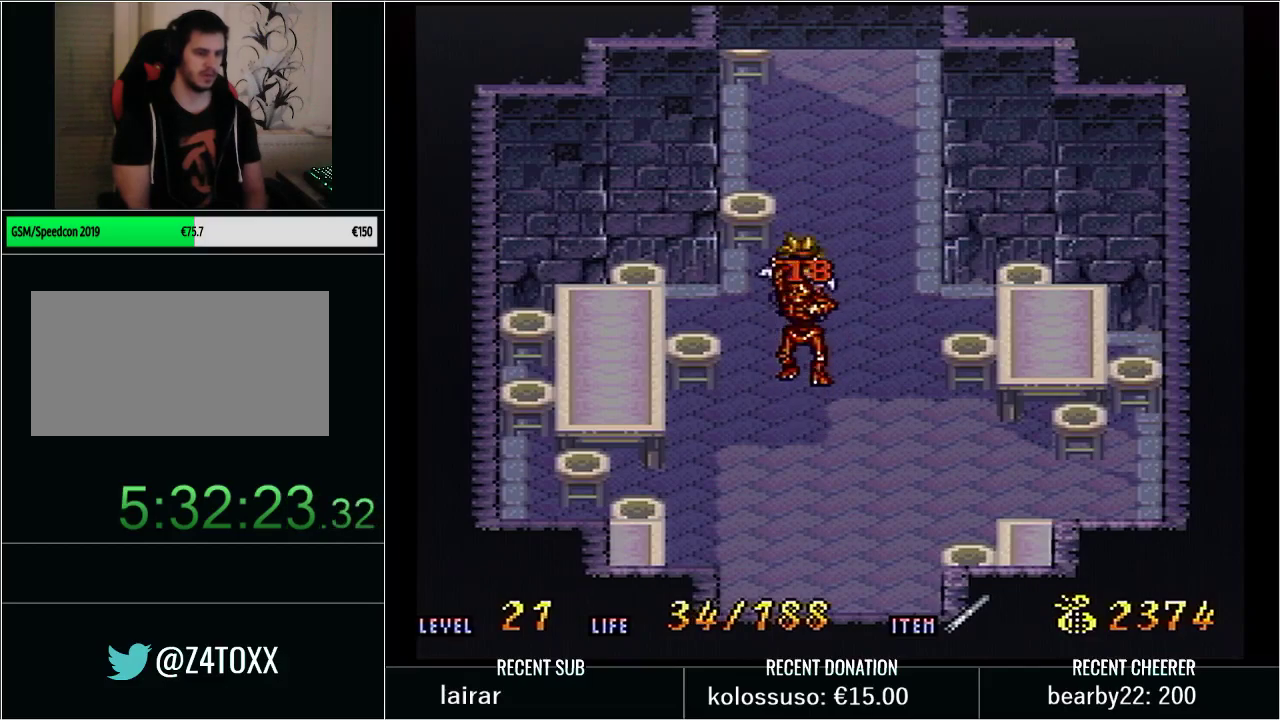
{"buttons": ["Y", "DPAD_DOWN"], "events": []}
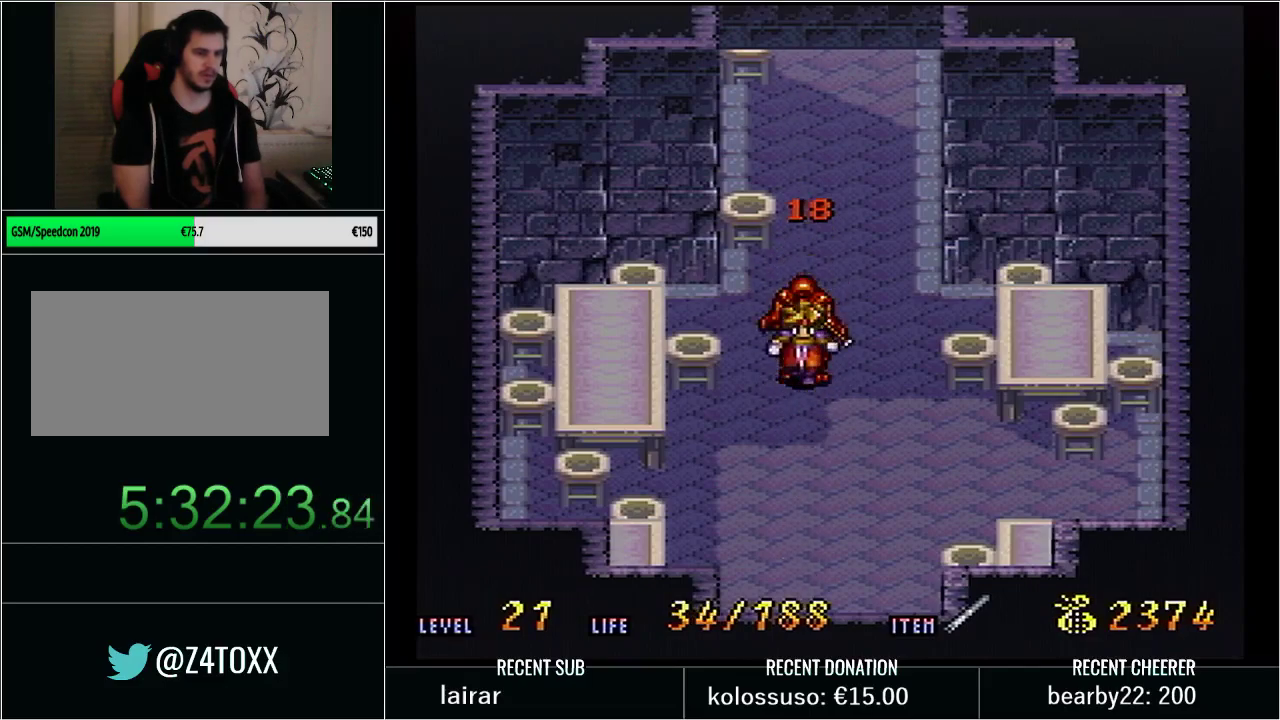
{"buttons": ["Y"], "events": [[100, "DPAD_DOWN", "up"], [233, "DPAD_UP", "down"], [417, "DPAD_UP", "up"]]}
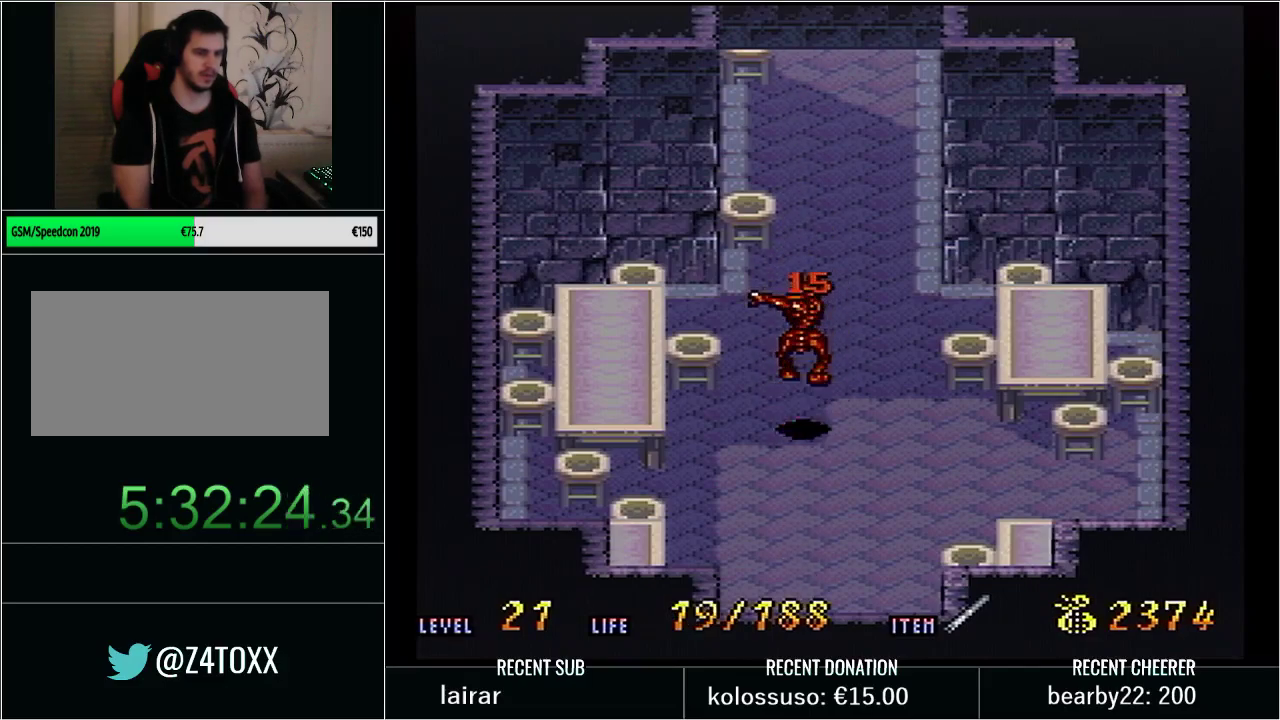
{"buttons": [], "events": [[33, "DPAD_UP", "down"], [283, "DPAD_UP", "up"], [417, "Y", "up"]]}
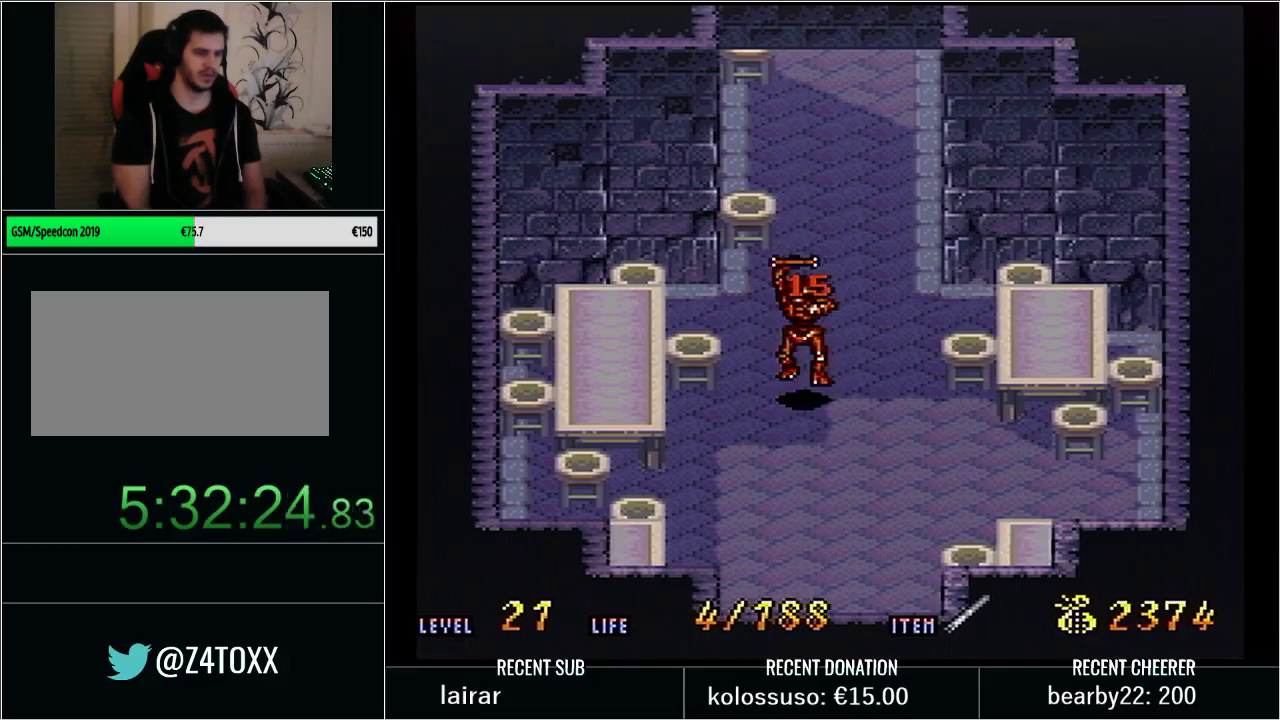
{"buttons": ["Y", "DPAD_UP"], "events": [[100, "L1", "down"], [100, "START", "down"], [233, "L1", "up"], [250, "START", "up"], [450, "DPAD_UP", "down"], [450, "Y", "down"]]}
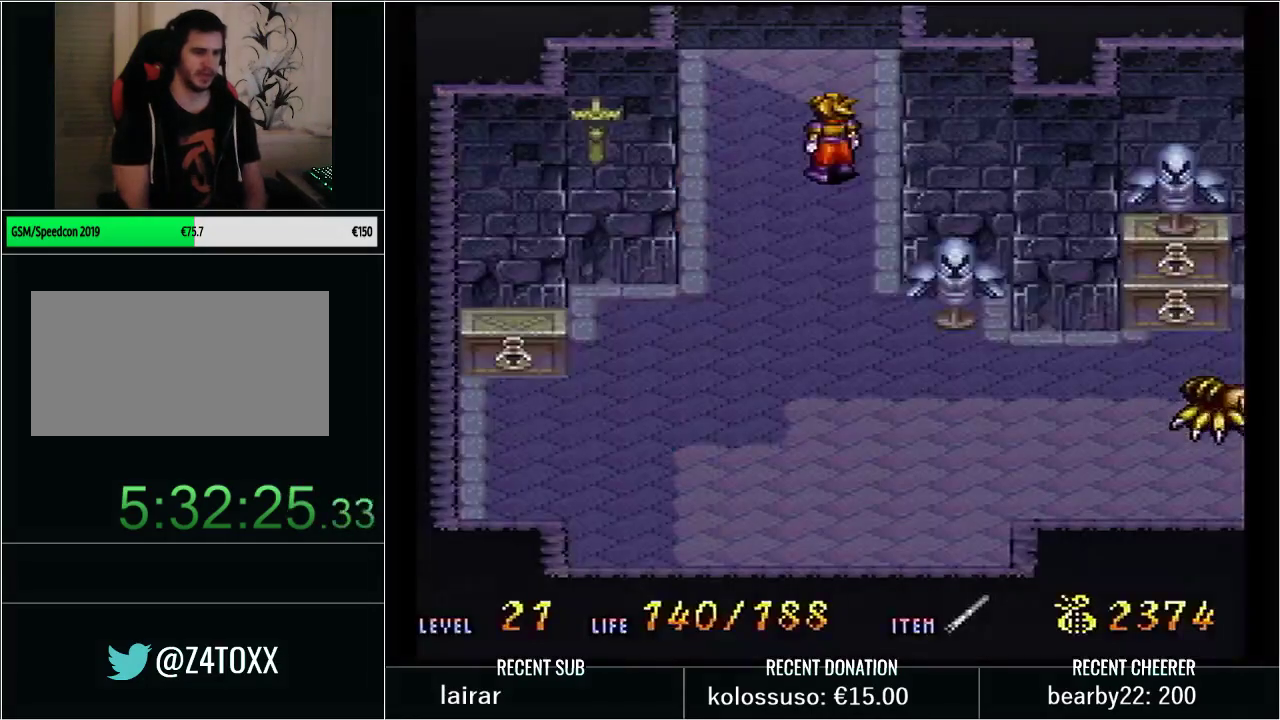
{"buttons": [], "events": [[283, "DPAD_UP", "up"], [283, "Y", "up"]]}
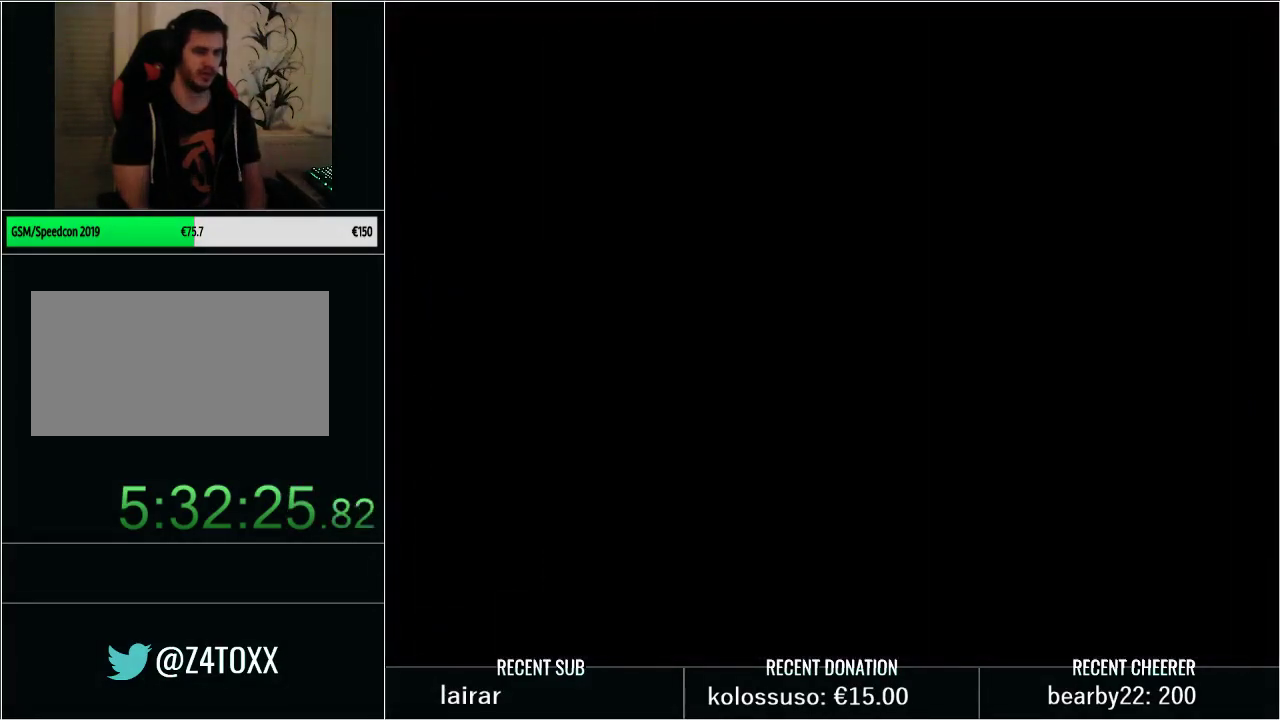
{"buttons": ["Y", "DPAD_UP"], "events": [[250, "Y", "down"], [317, "DPAD_UP", "down"]]}
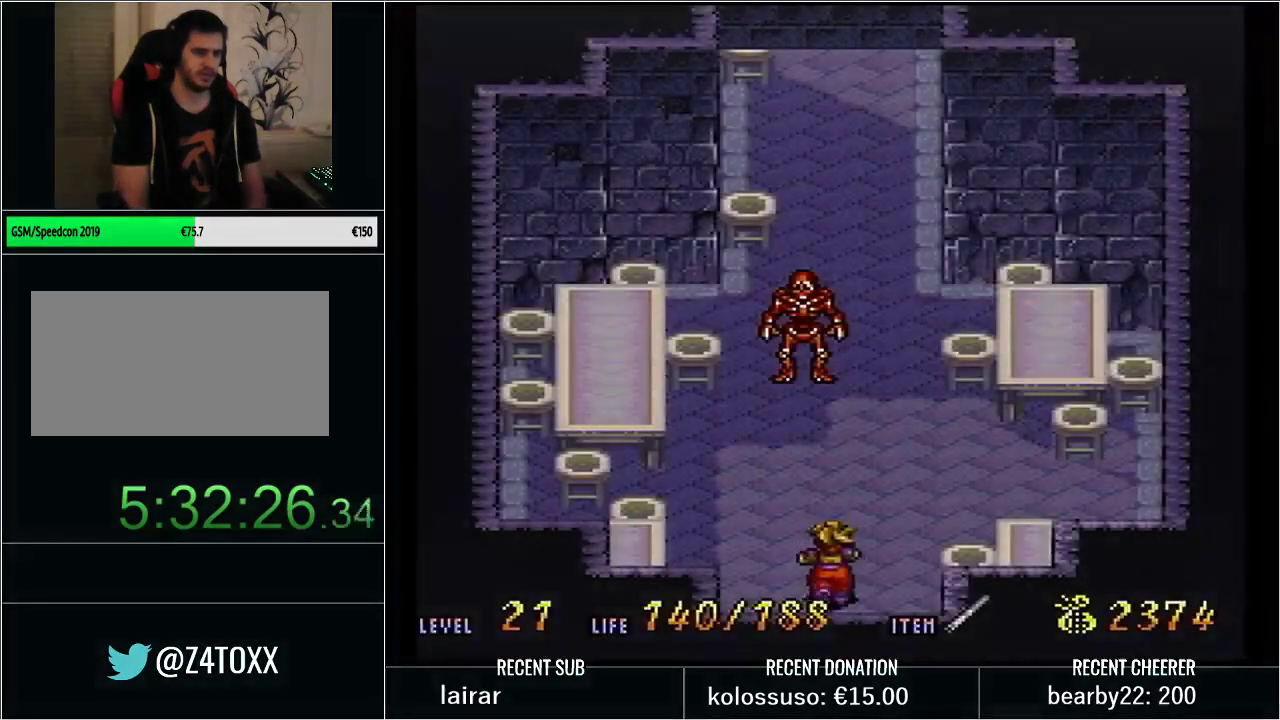
{"buttons": ["Y", "DPAD_UP"], "events": [[17, "DPAD_LEFT", "down"], [133, "DPAD_LEFT", "up"]]}
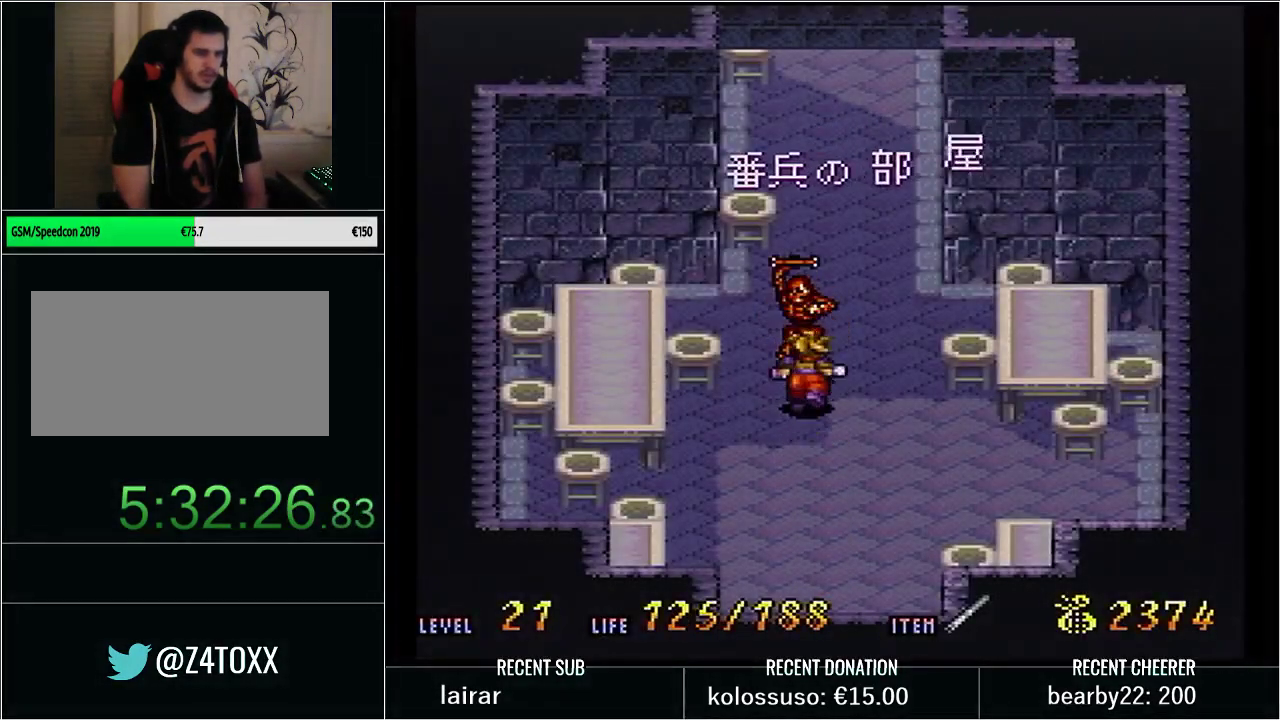
{"buttons": ["DPAD_UP"], "events": [[250, "DPAD_UP", "up"], [283, "Y", "up"], [483, "DPAD_UP", "down"]]}
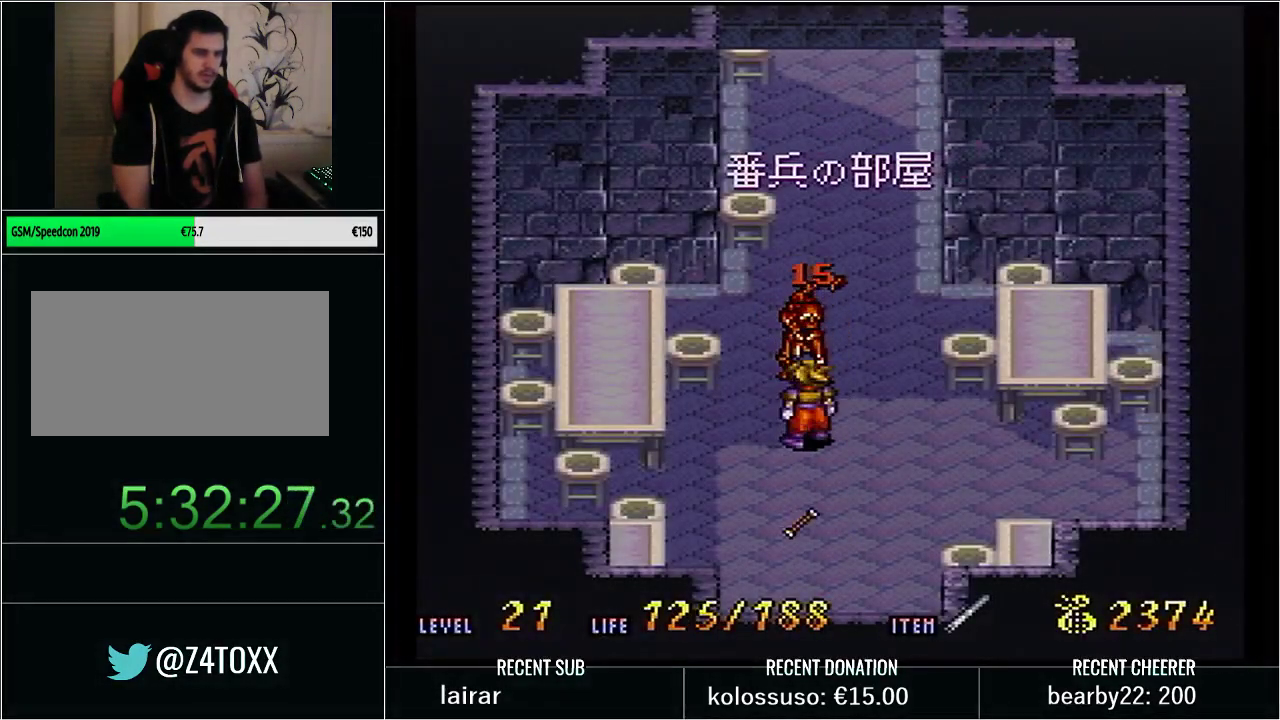
{"buttons": [], "events": [[100, "Y", "down"], [167, "DPAD_UP", "up"], [250, "Y", "up"]]}
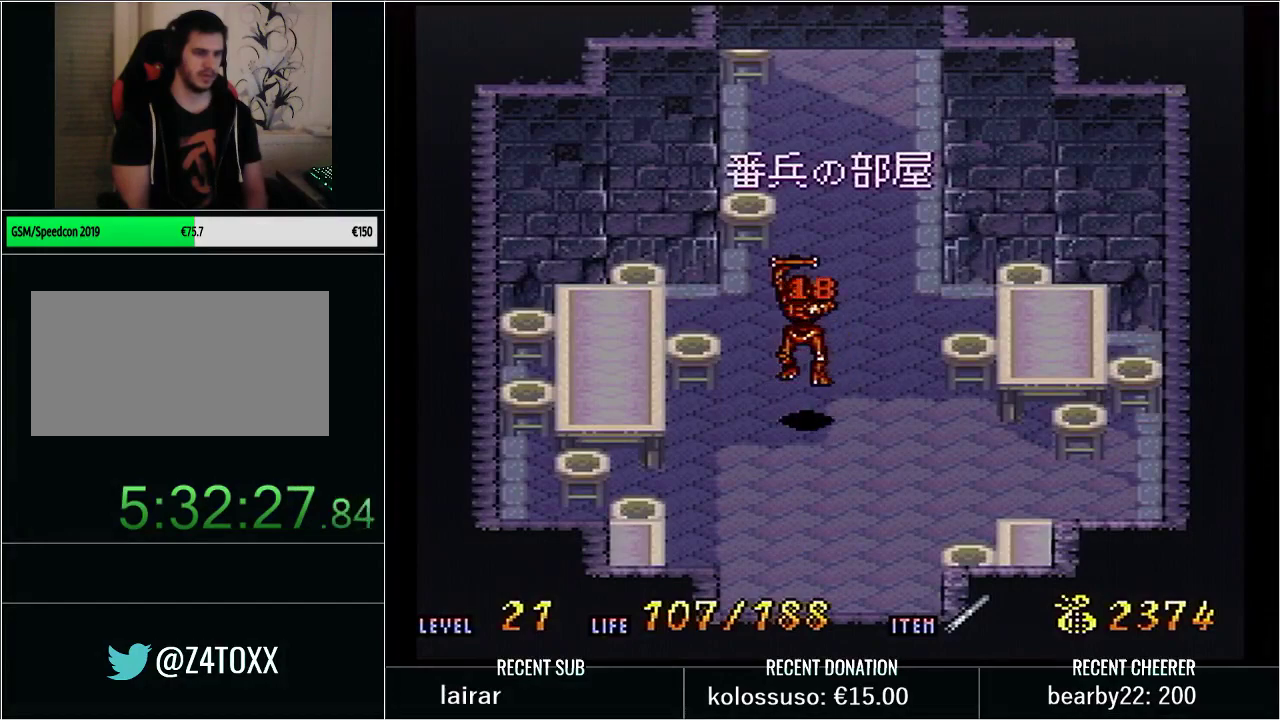
{"buttons": ["Y"], "events": [[133, "DPAD_UP", "down"], [133, "Y", "down"], [500, "DPAD_UP", "up"]]}
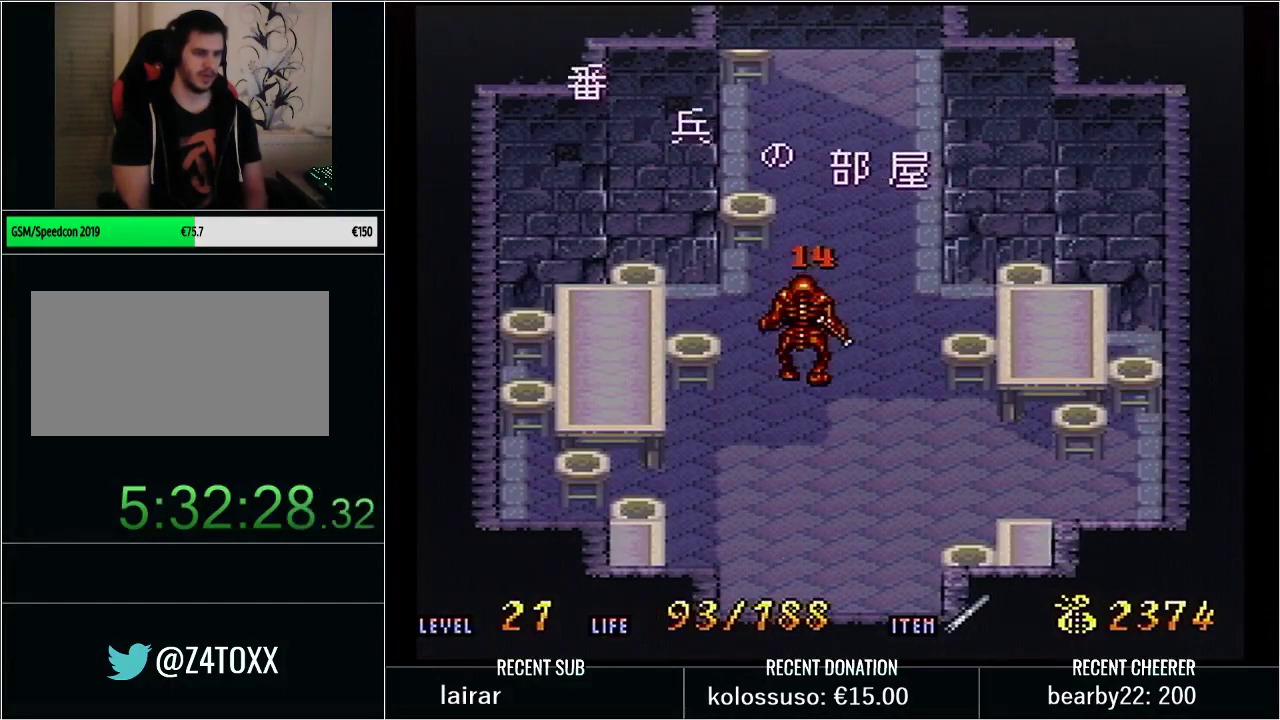
{"buttons": ["Y", "DPAD_DOWN"], "events": [[133, "Y", "up"], [383, "Y", "down"], [450, "DPAD_DOWN", "down"]]}
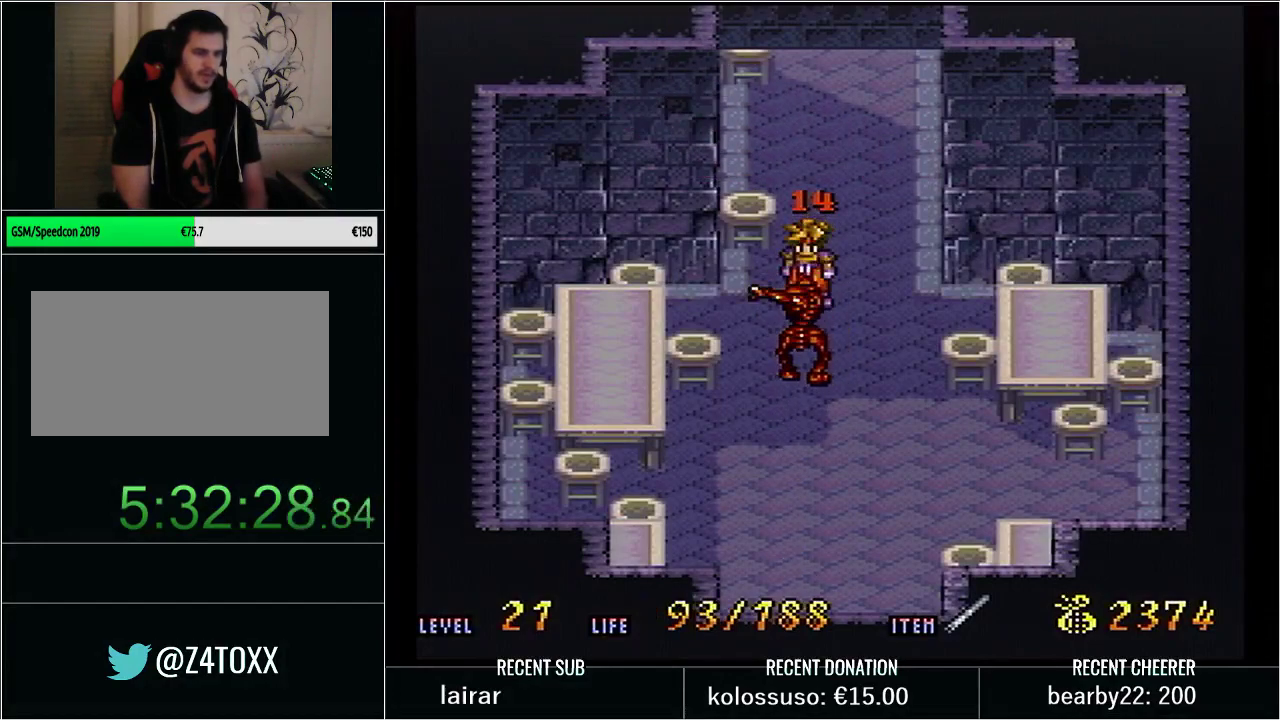
{"buttons": ["Y", "DPAD_DOWN"], "events": []}
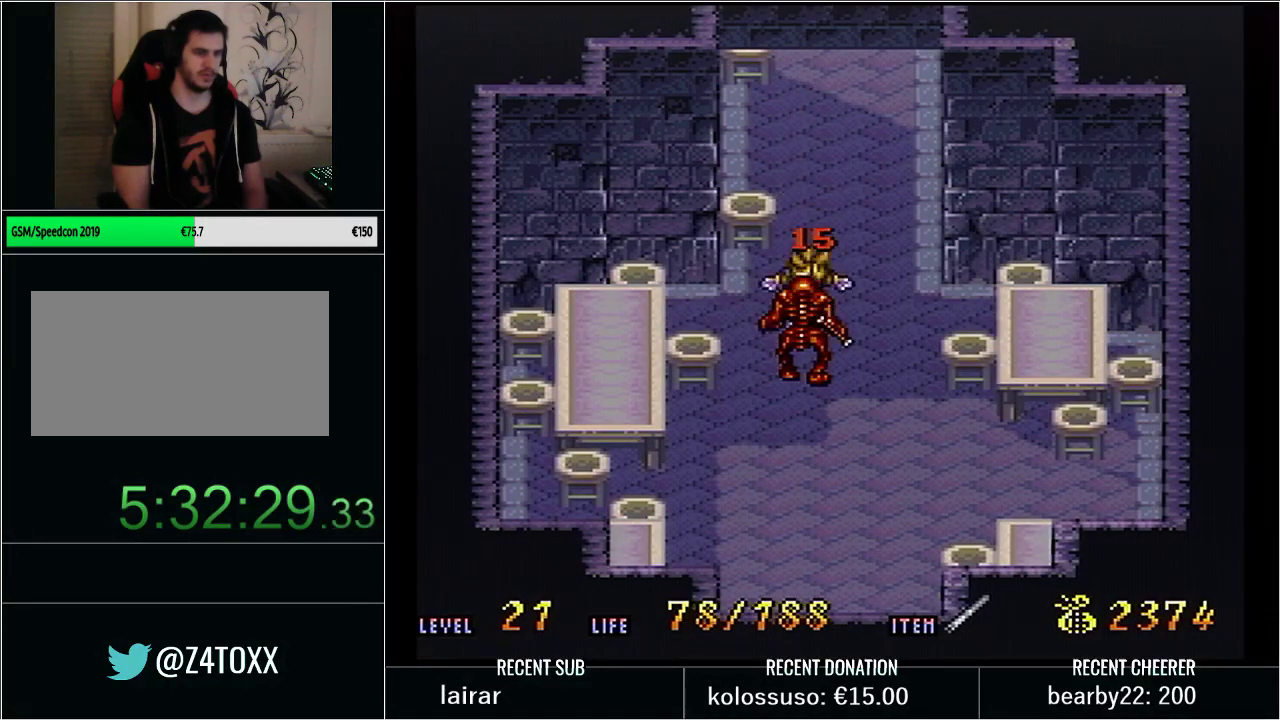
{"buttons": ["Y", "DPAD_UP"], "events": [[417, "DPAD_DOWN", "up"], [483, "DPAD_UP", "down"]]}
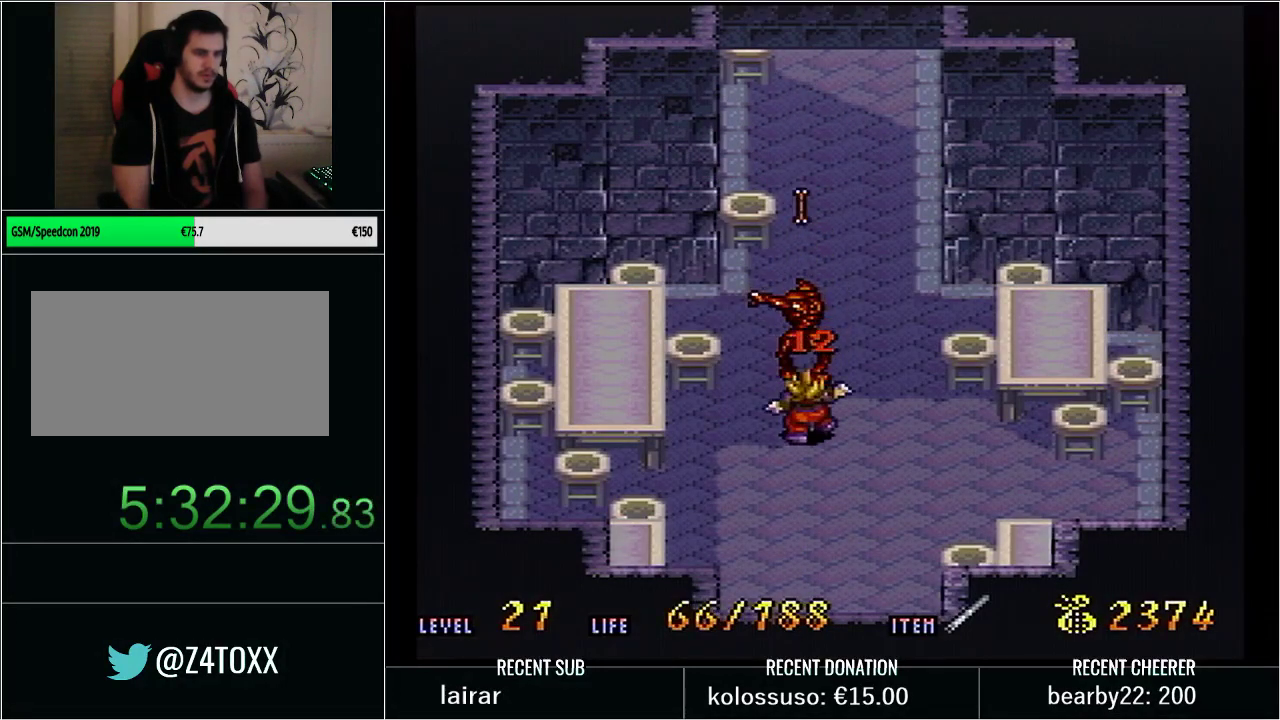
{"buttons": ["Y", "DPAD_UP"], "events": []}
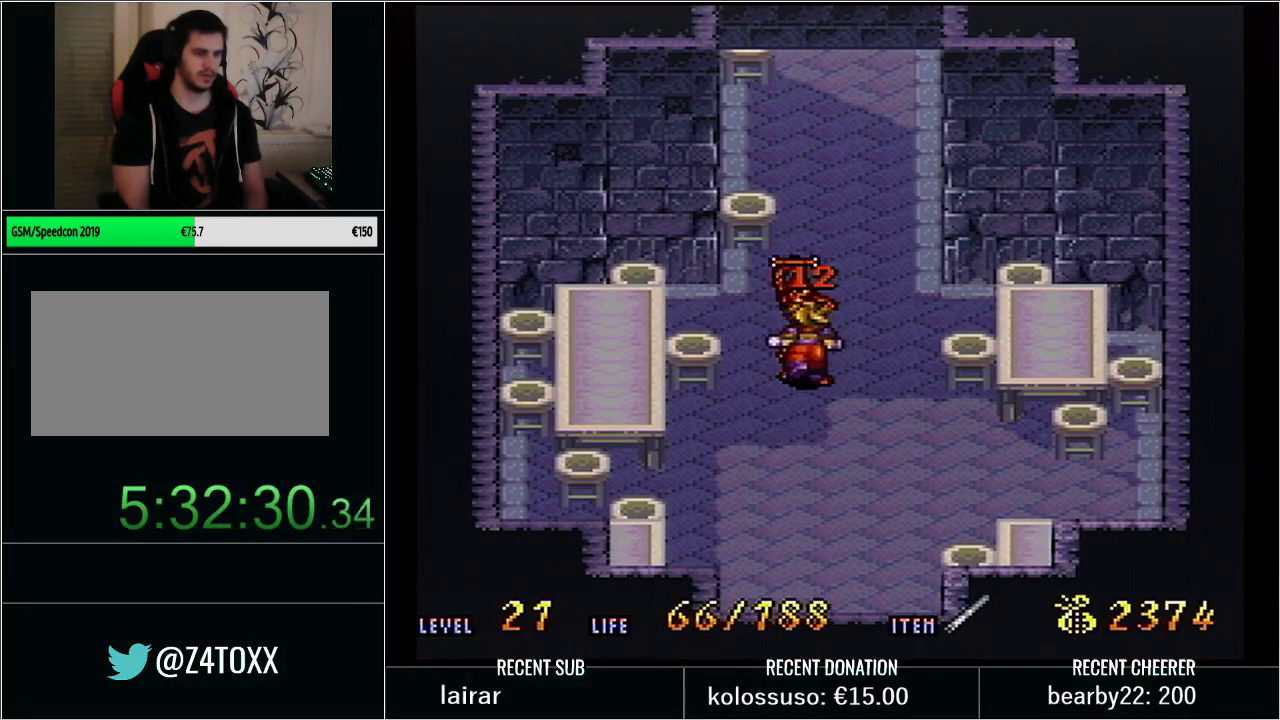
{"buttons": ["Y"], "events": [[100, "DPAD_UP", "up"], [317, "Y", "up"], [417, "Y", "down"]]}